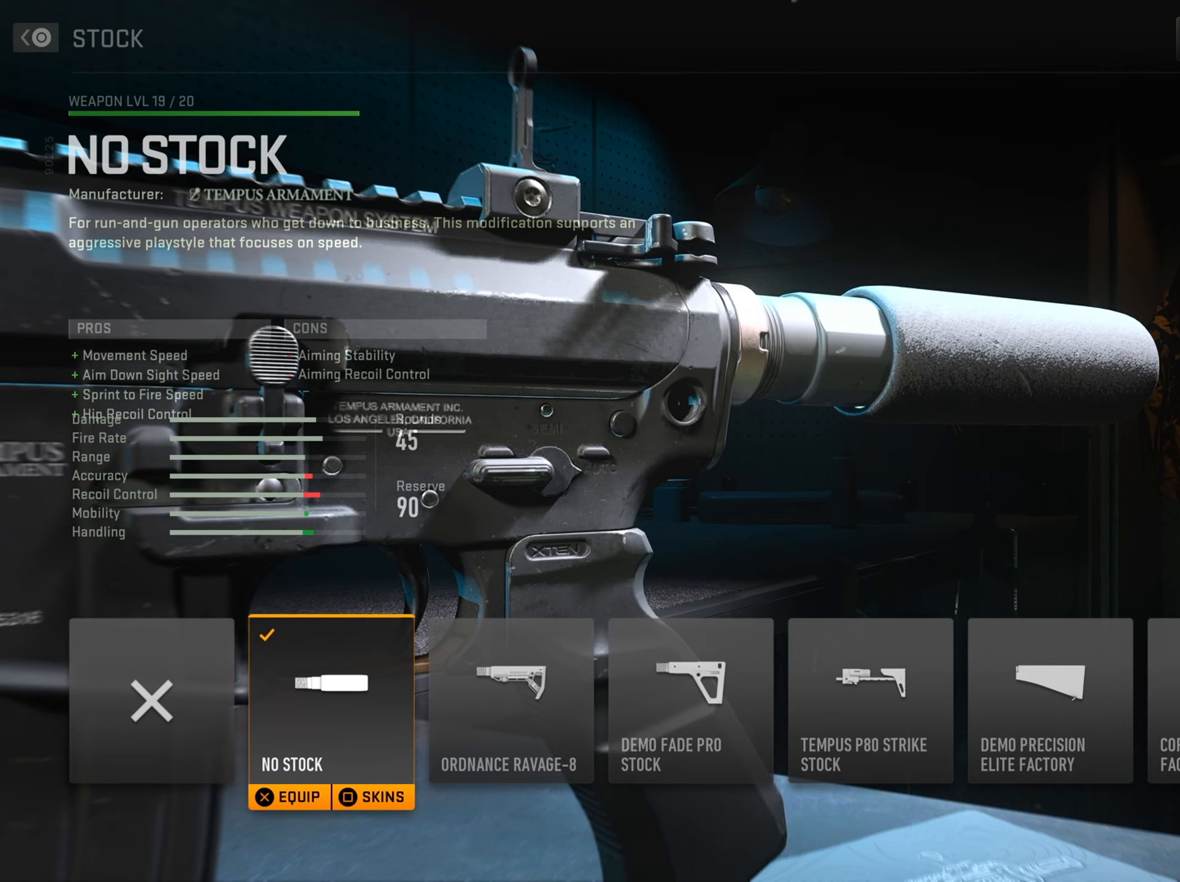
Gameplay with a controller (PlayStation layout); each line is a JSON object with the inputs held at the frame after it. "events" lists button and stick changes between this image and that frame as [ms after this image, input, new state], when the widget could be followed in between.
{"buttons": [], "left_stick": "center", "right_stick": "center", "events": [[317, "CIRCLE", "down"], [484, "CIRCLE", "up"]]}
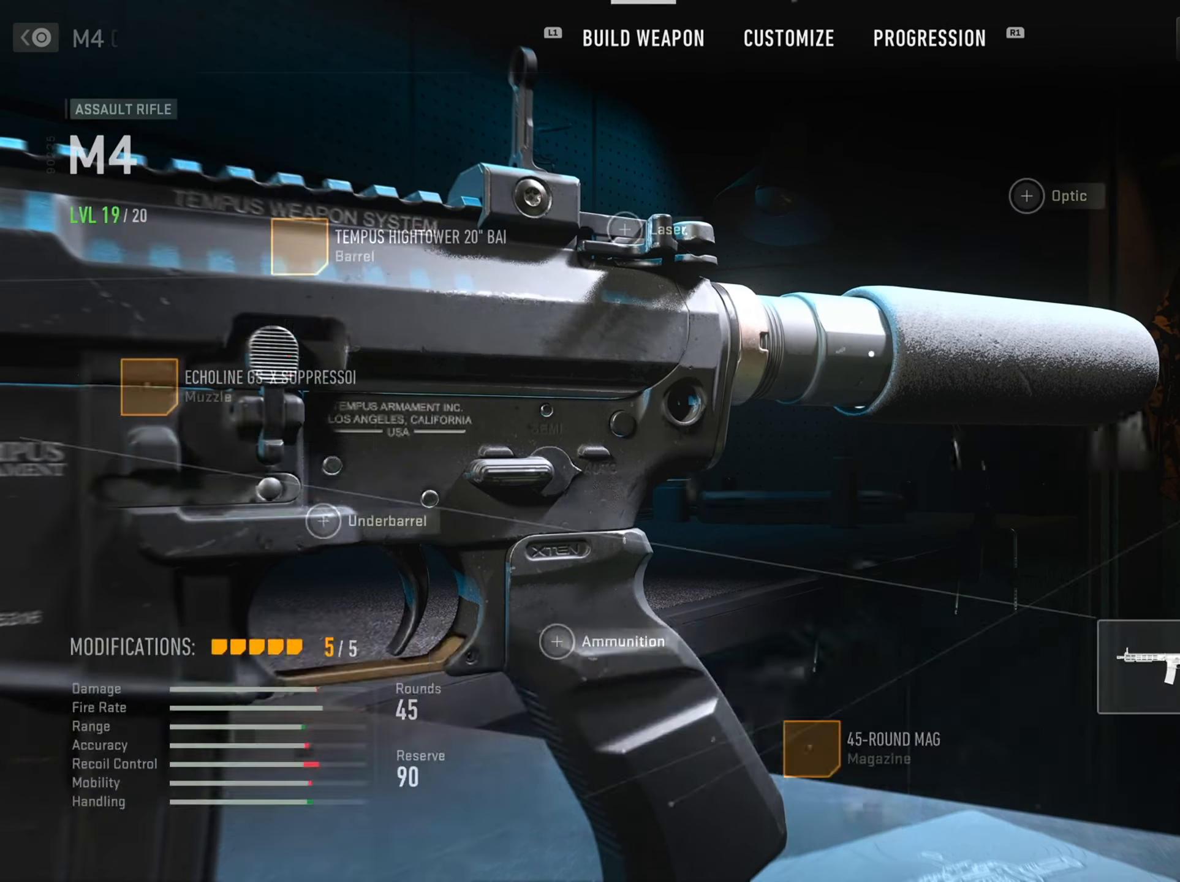
{"buttons": [], "left_stick": "center", "right_stick": "center", "events": []}
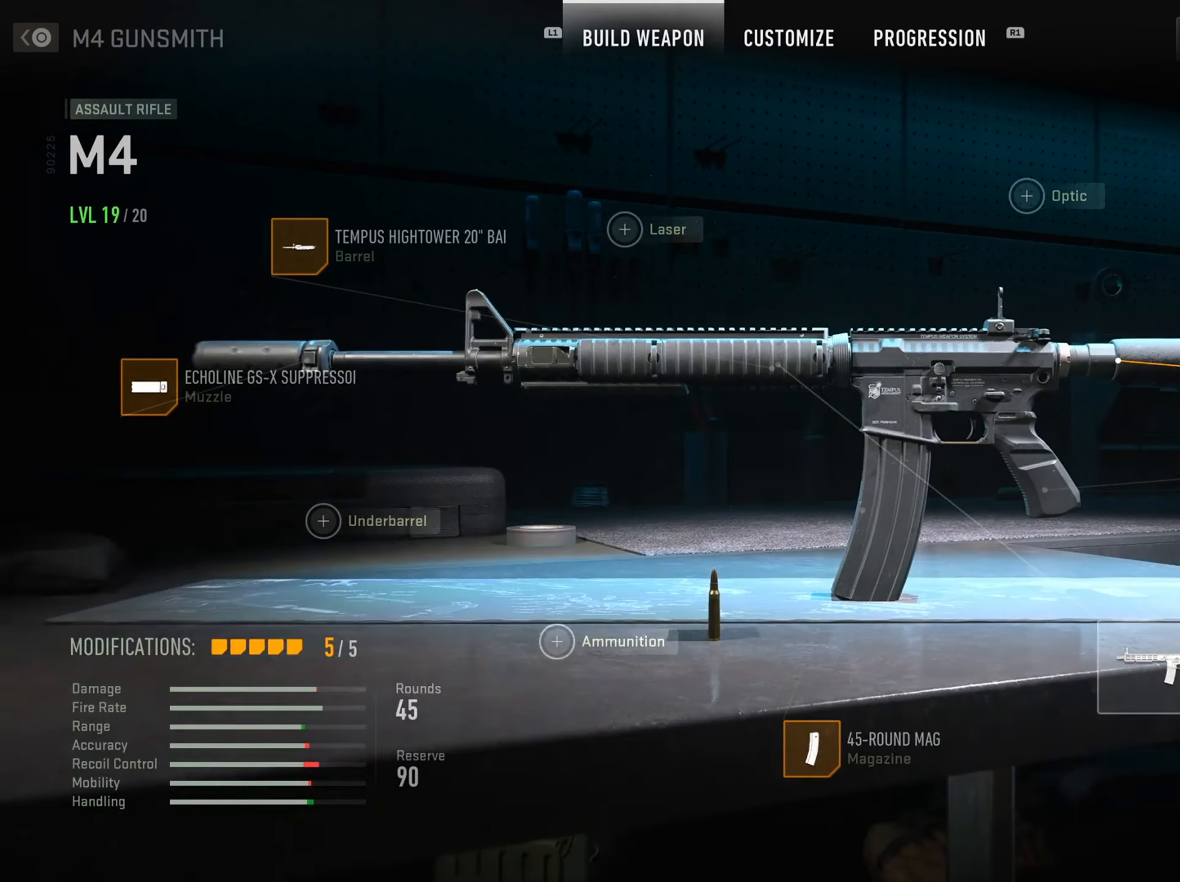
{"buttons": ["DPAD_LEFT"], "left_stick": "center", "right_stick": "center", "events": [[484, "DPAD_LEFT", "down"]]}
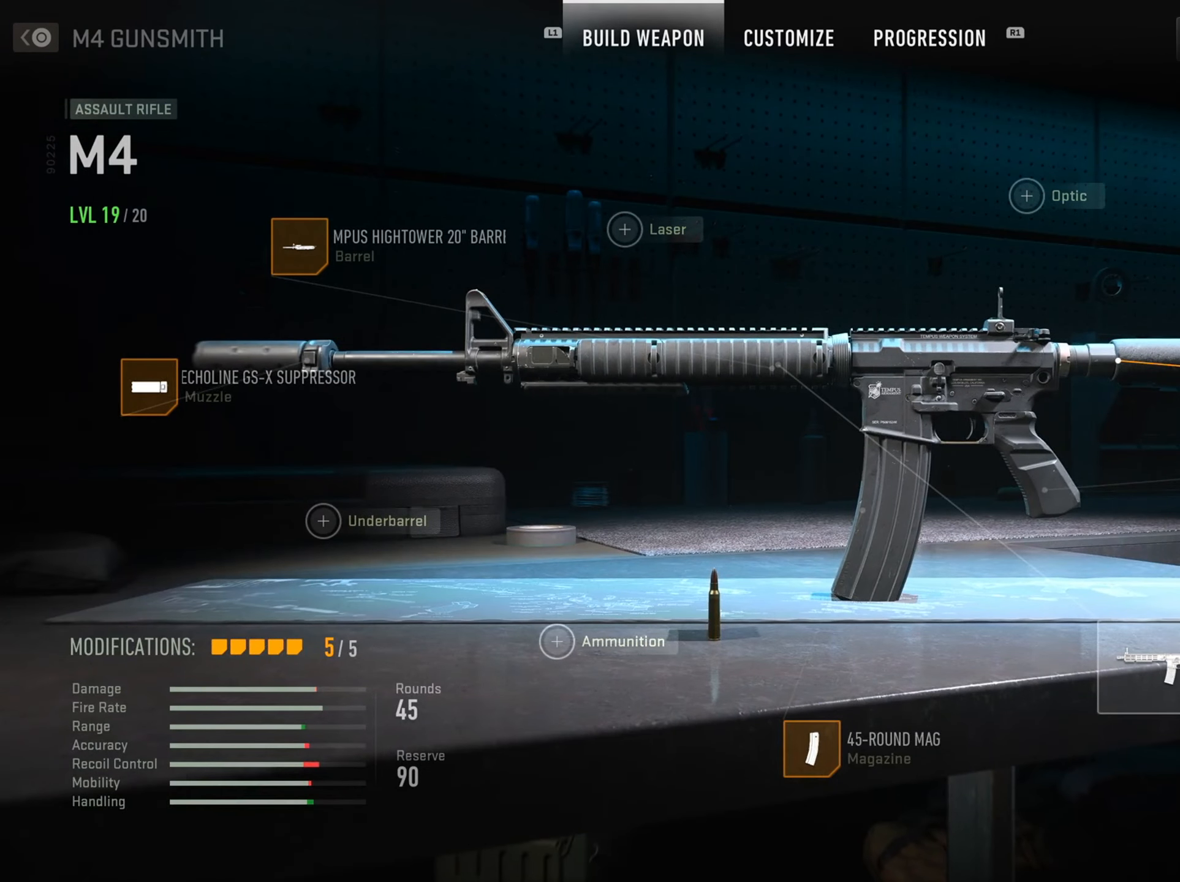
{"buttons": [], "left_stick": "center", "right_stick": "center", "events": [[117, "DPAD_LEFT", "up"]]}
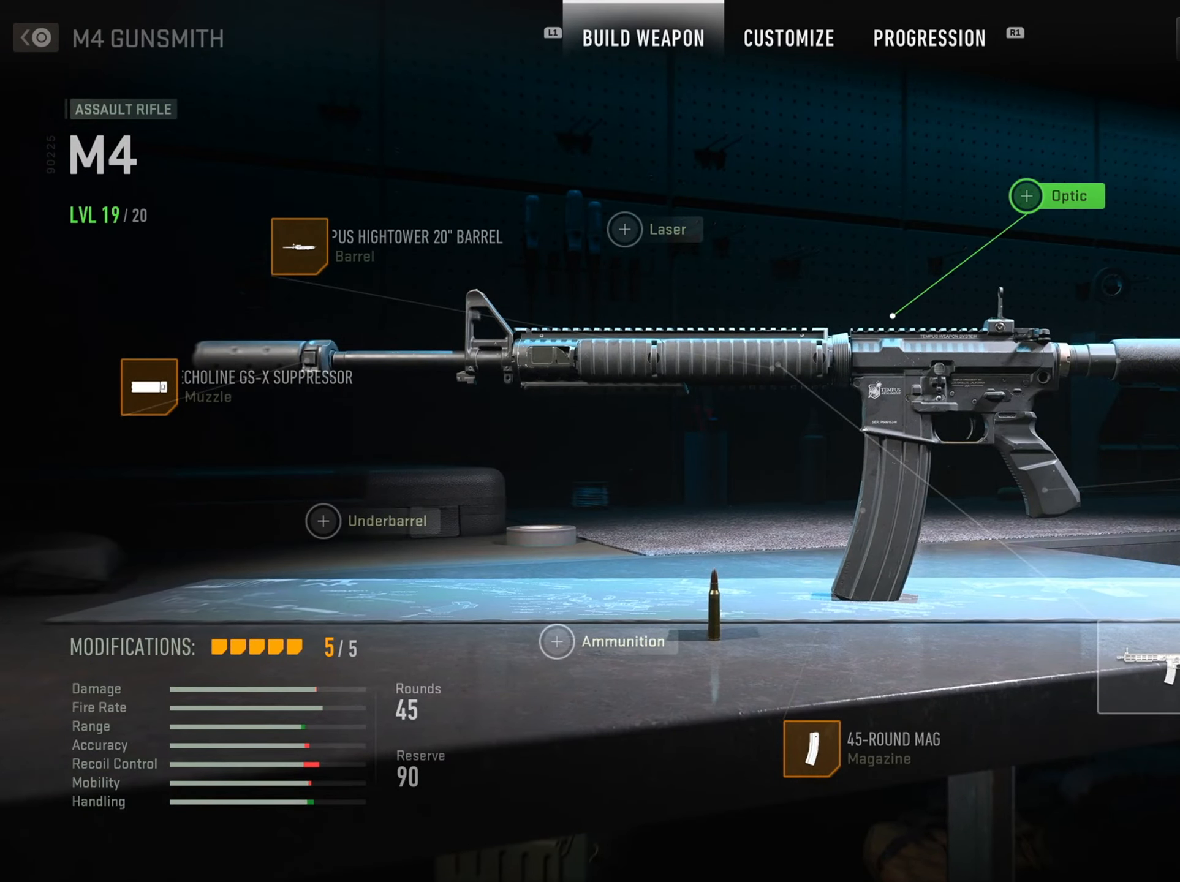
{"buttons": [], "left_stick": "center", "right_stick": "center", "events": []}
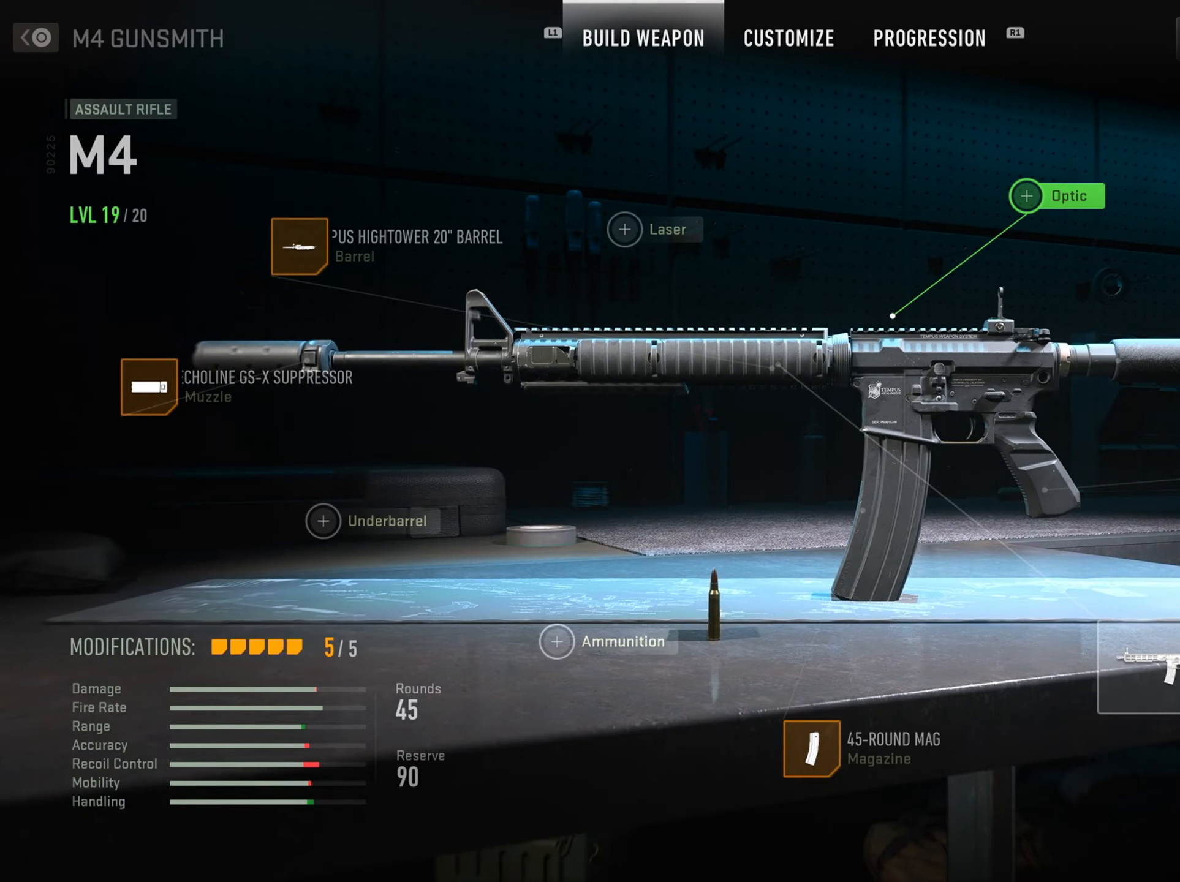
{"buttons": [], "left_stick": "center", "right_stick": "center", "events": []}
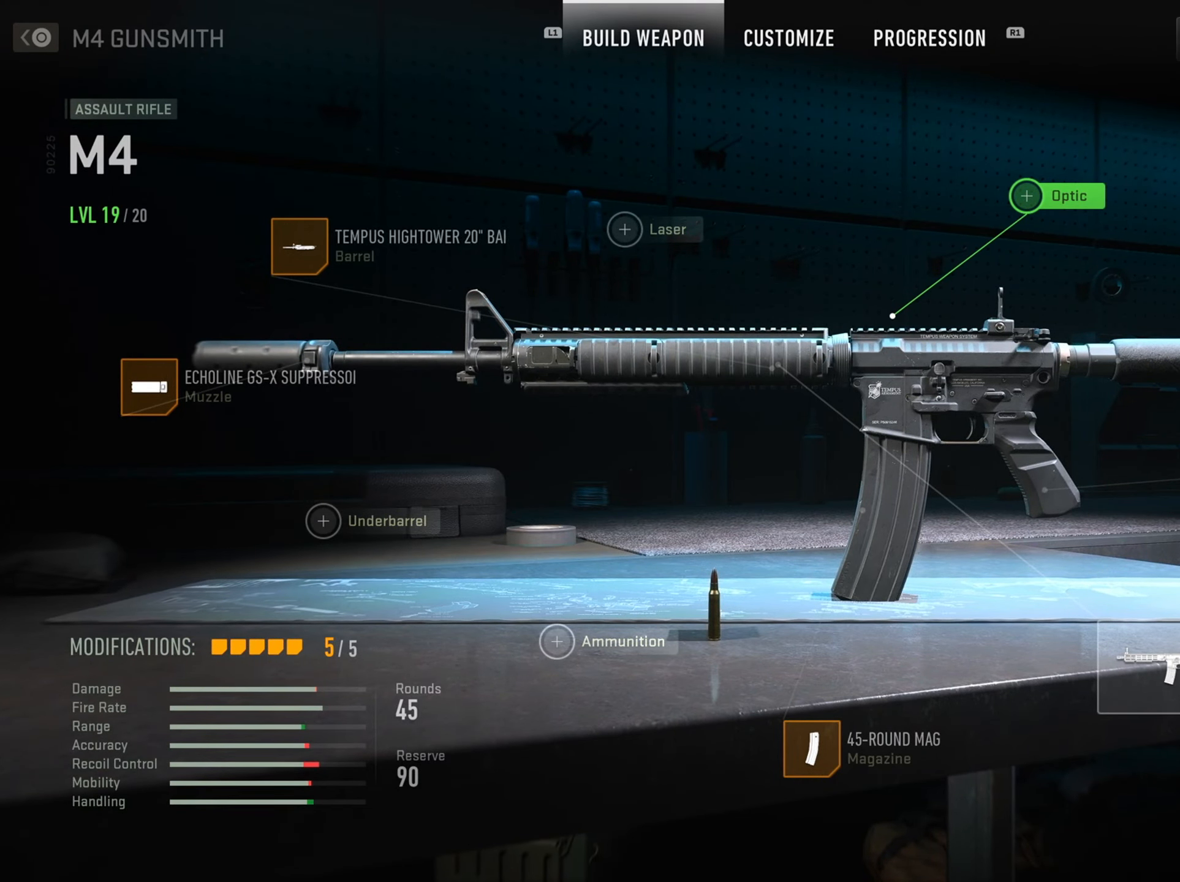
{"buttons": [], "left_stick": "center", "right_stick": "center", "events": []}
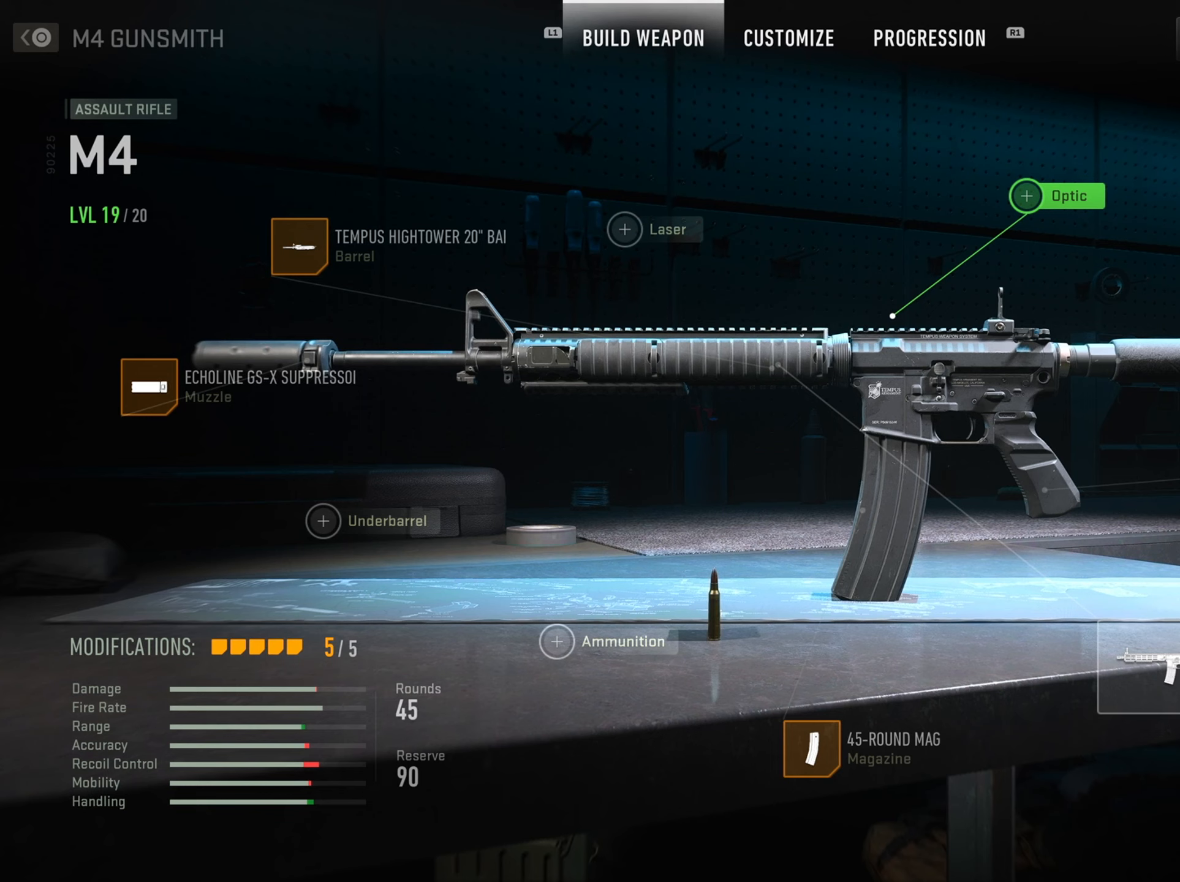
{"buttons": [], "left_stick": "center", "right_stick": "center", "events": []}
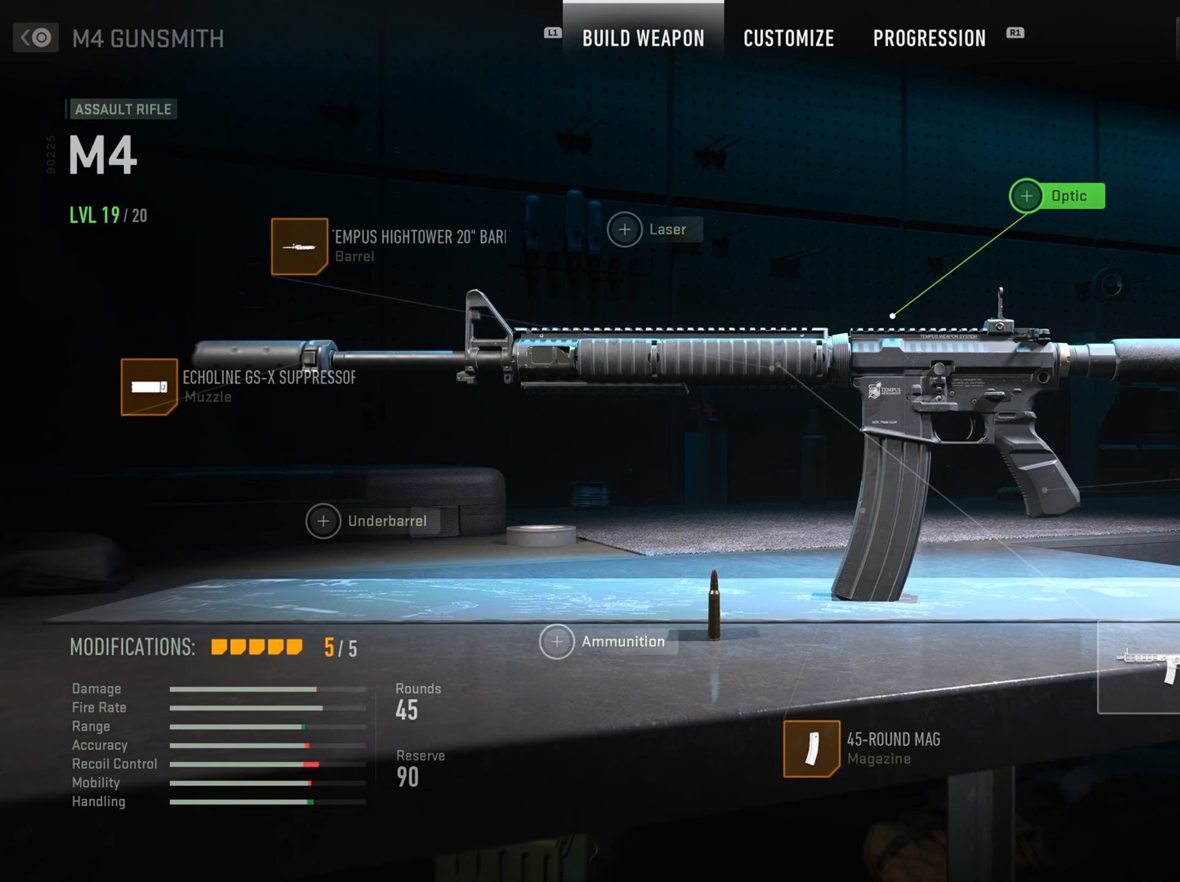
{"buttons": [], "left_stick": "center", "right_stick": "center", "events": []}
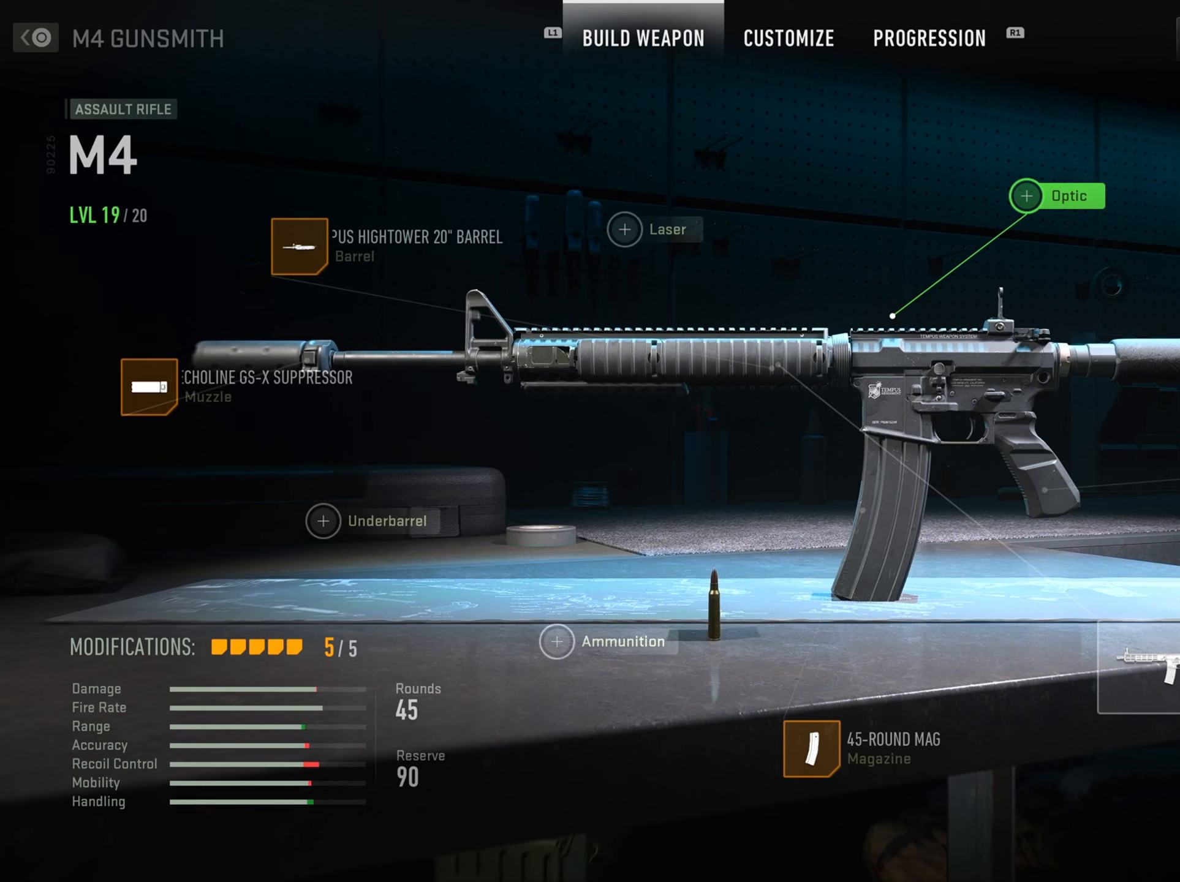
{"buttons": [], "left_stick": "center", "right_stick": "center", "events": []}
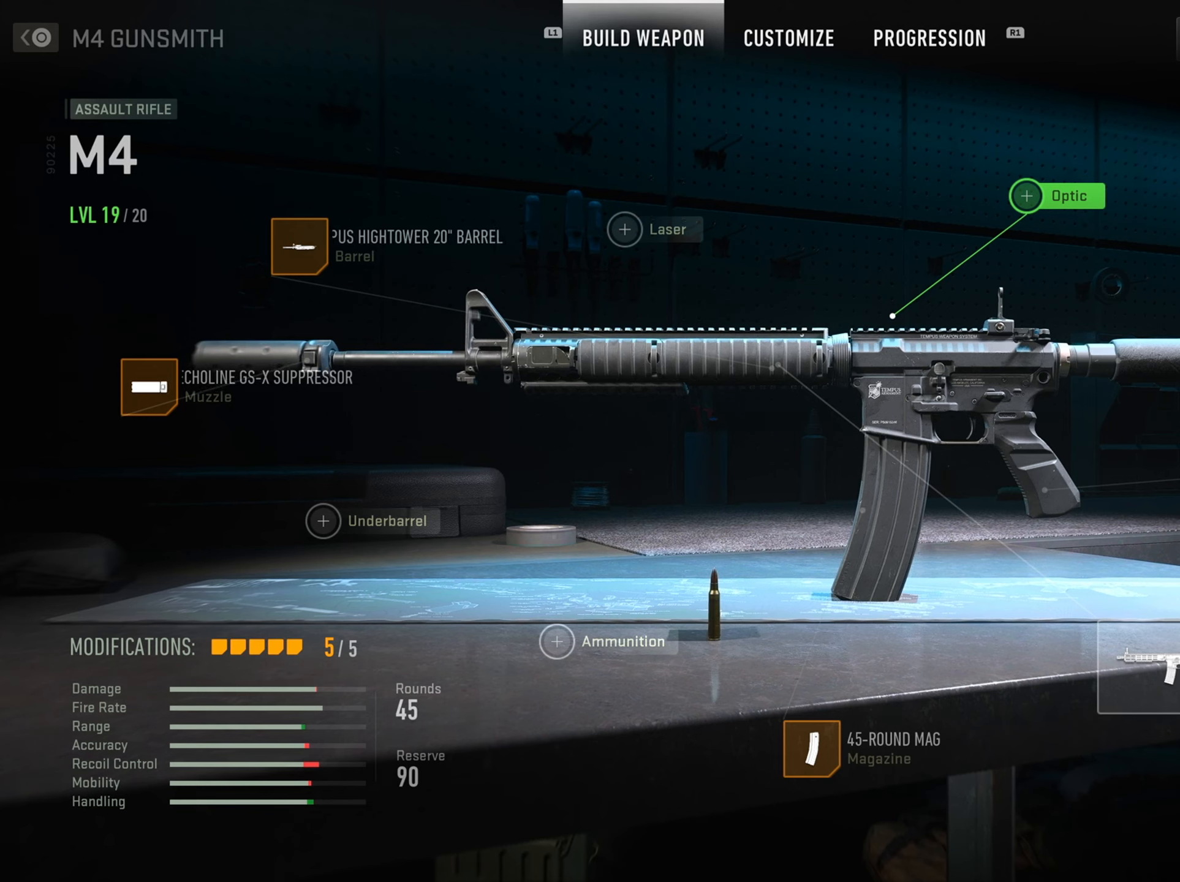
{"buttons": [], "left_stick": "center", "right_stick": "center", "events": []}
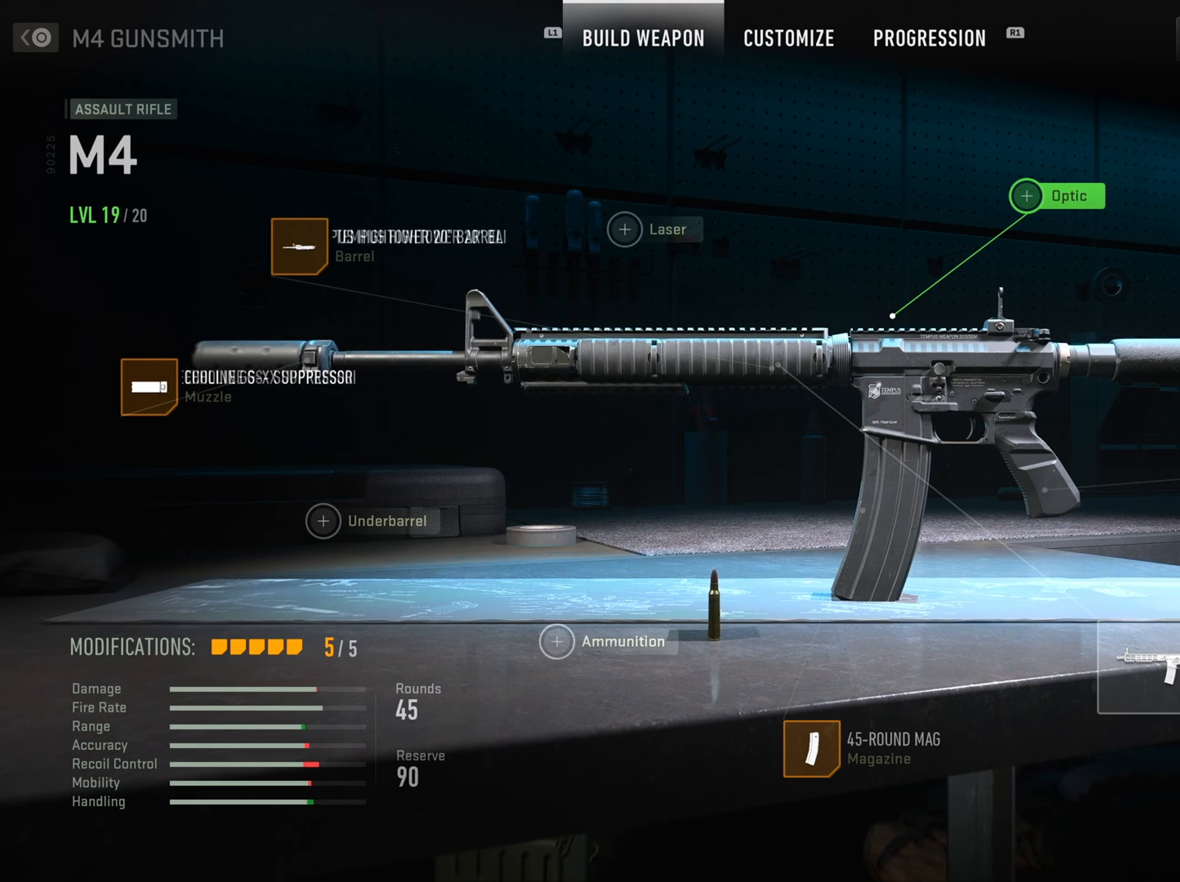
{"buttons": [], "left_stick": "center", "right_stick": "center", "events": []}
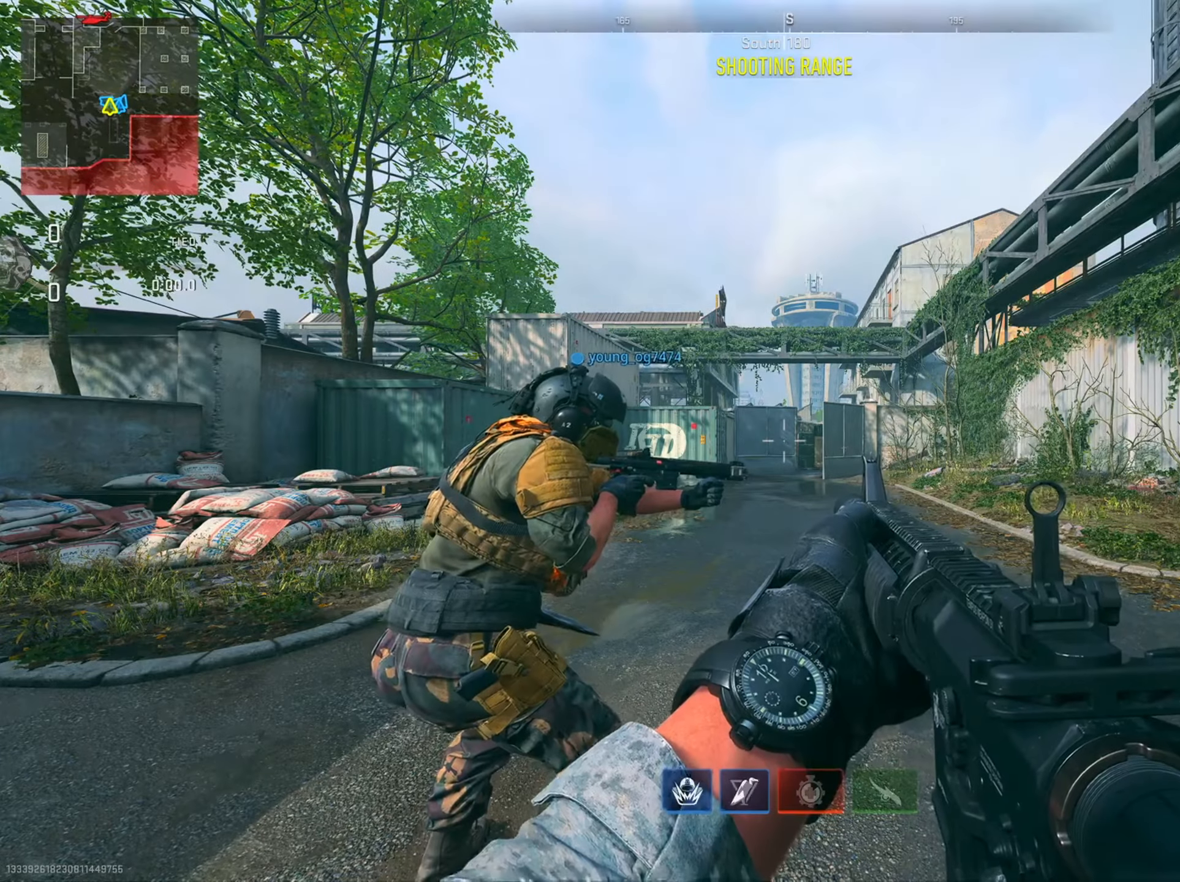
{"buttons": [], "left_stick": "up", "right_stick": "center", "events": [[217, "left_stick", "up"]]}
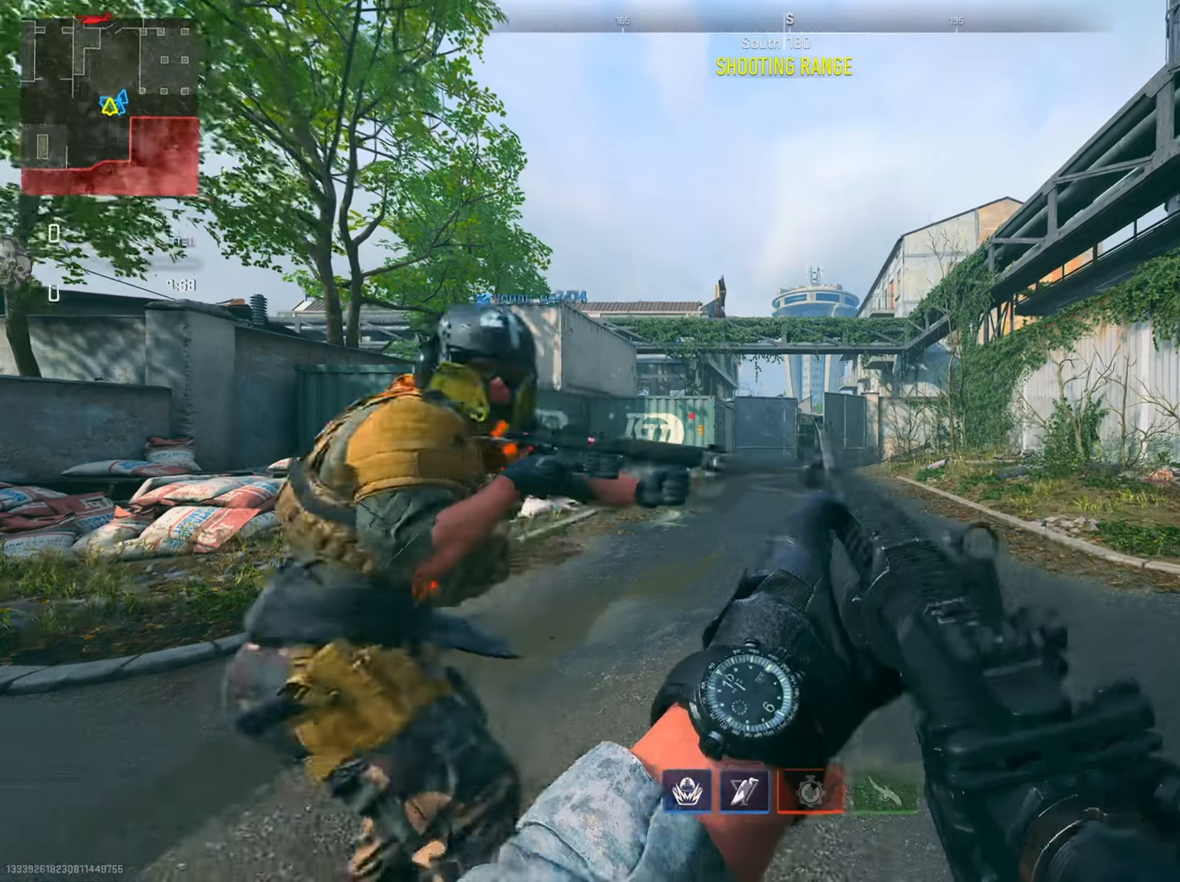
{"buttons": [], "left_stick": "up", "right_stick": "down-left", "events": [[117, "left_stick", "up-right"], [167, "right_stick", "right"], [234, "left_stick", "up"], [301, "right_stick", "center"], [484, "right_stick", "down-left"]]}
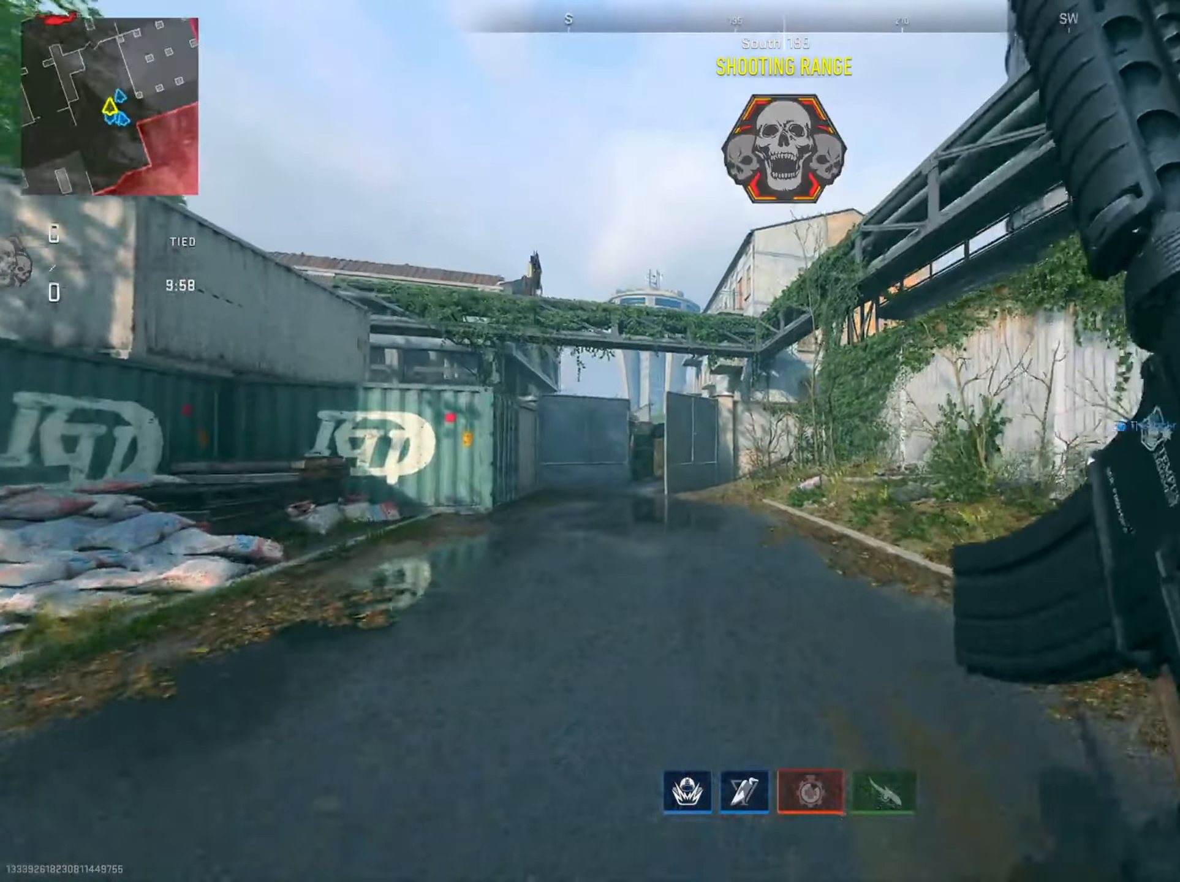
{"buttons": ["TRIANGLE"], "left_stick": "up", "right_stick": "center", "events": [[117, "right_stick", "center"], [250, "TRIANGLE", "down"], [350, "TRIANGLE", "up"], [467, "TRIANGLE", "down"]]}
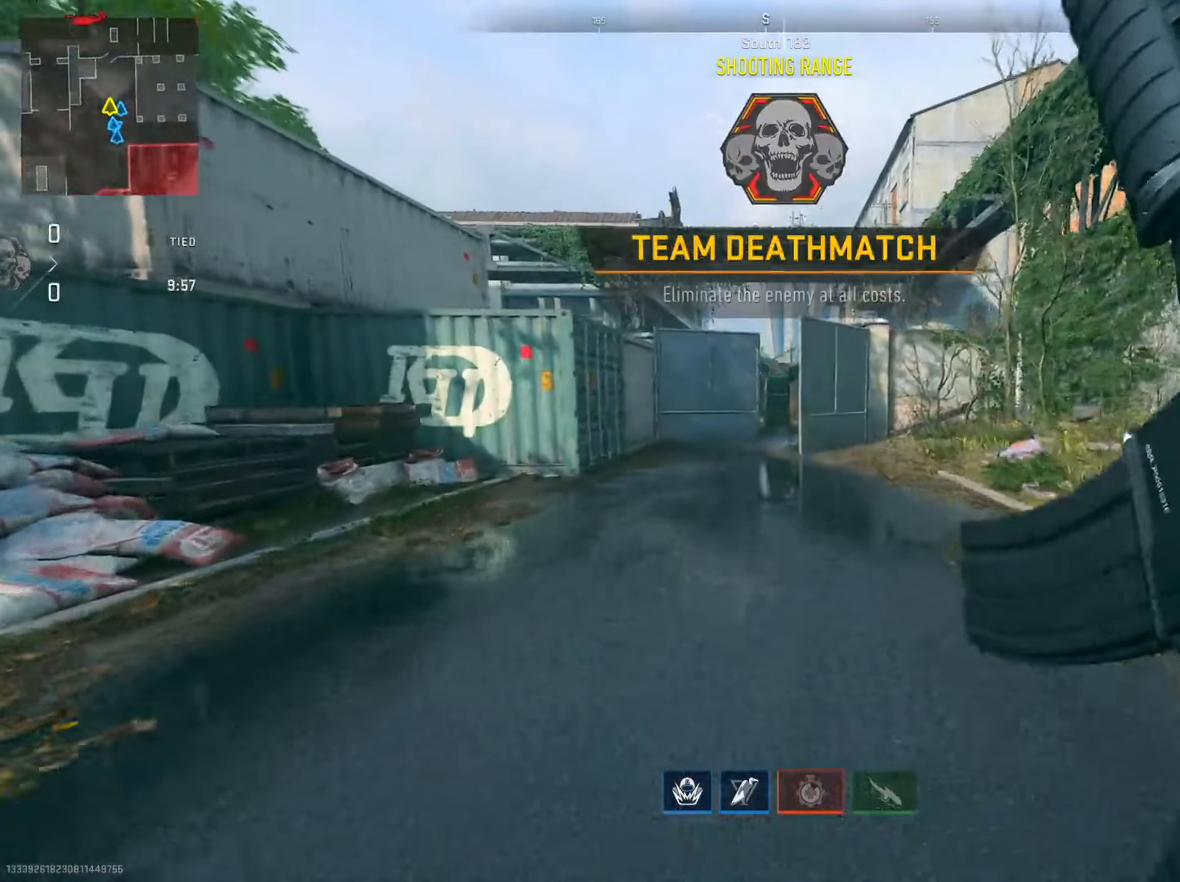
{"buttons": ["CIRCLE"], "left_stick": "up", "right_stick": "center", "events": [[84, "TRIANGLE", "up"], [451, "CIRCLE", "down"]]}
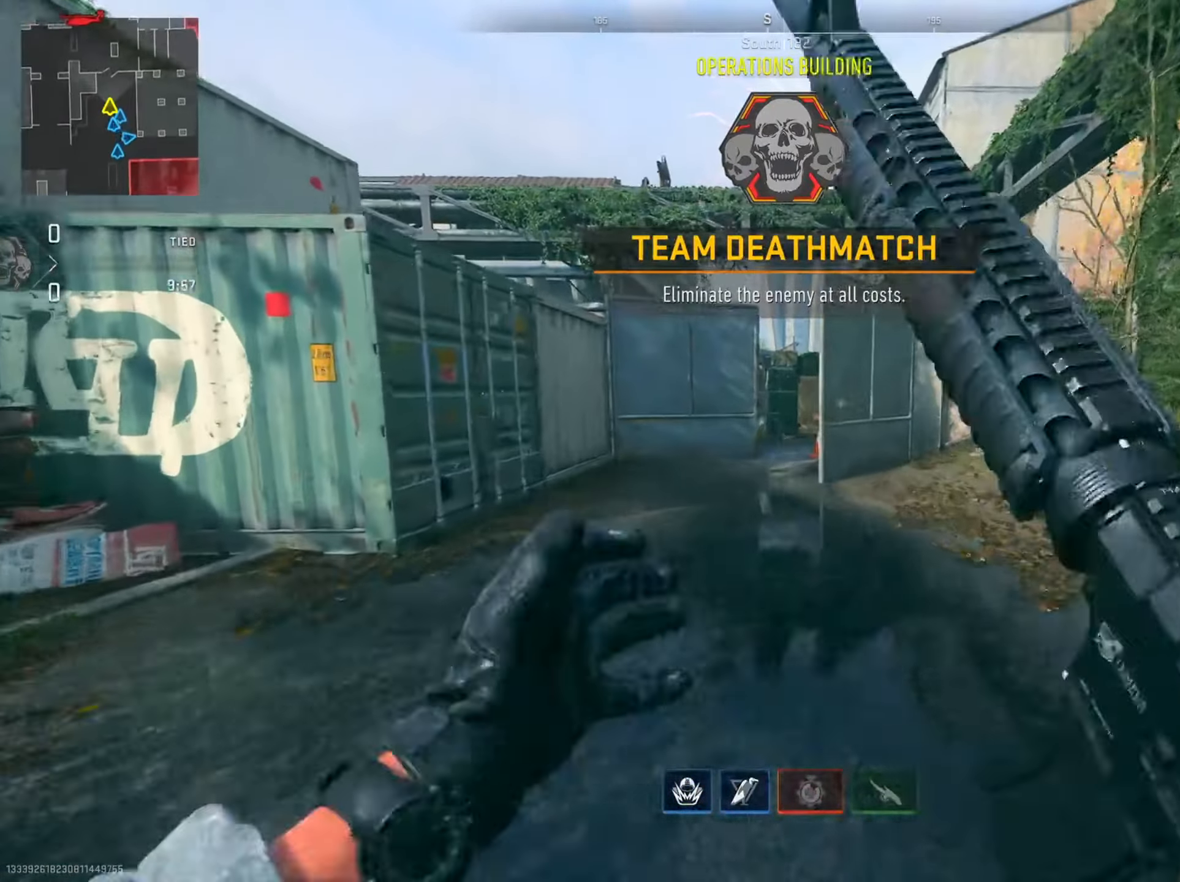
{"buttons": ["R3"], "left_stick": "up", "right_stick": "center", "events": [[83, "CIRCLE", "up"], [183, "right_stick", "right"], [299, "left_stick", "up-left"], [349, "right_stick", "center"], [450, "left_stick", "up"], [466, "R3", "down"]]}
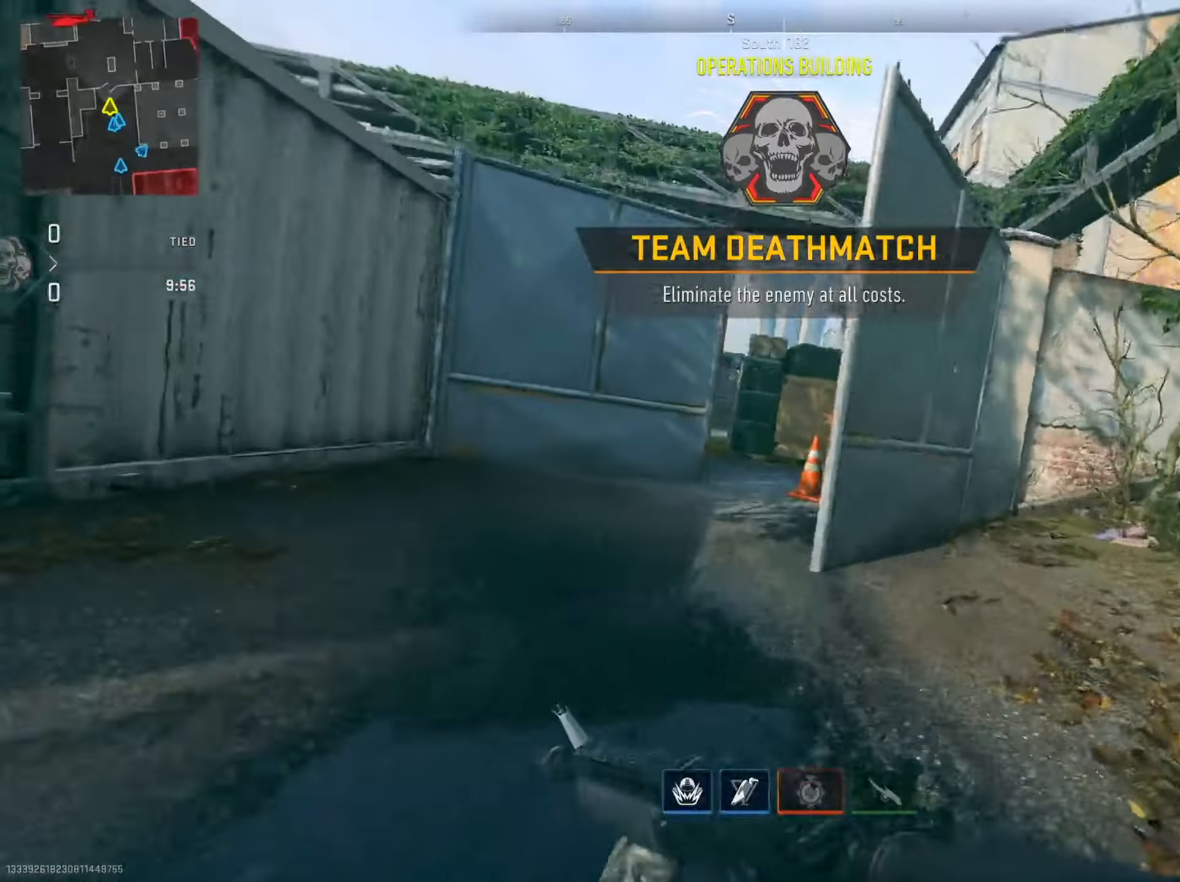
{"buttons": ["R3"], "left_stick": "up", "right_stick": "right", "events": [[50, "right_stick", "right"], [100, "R3", "up"], [400, "R3", "down"]]}
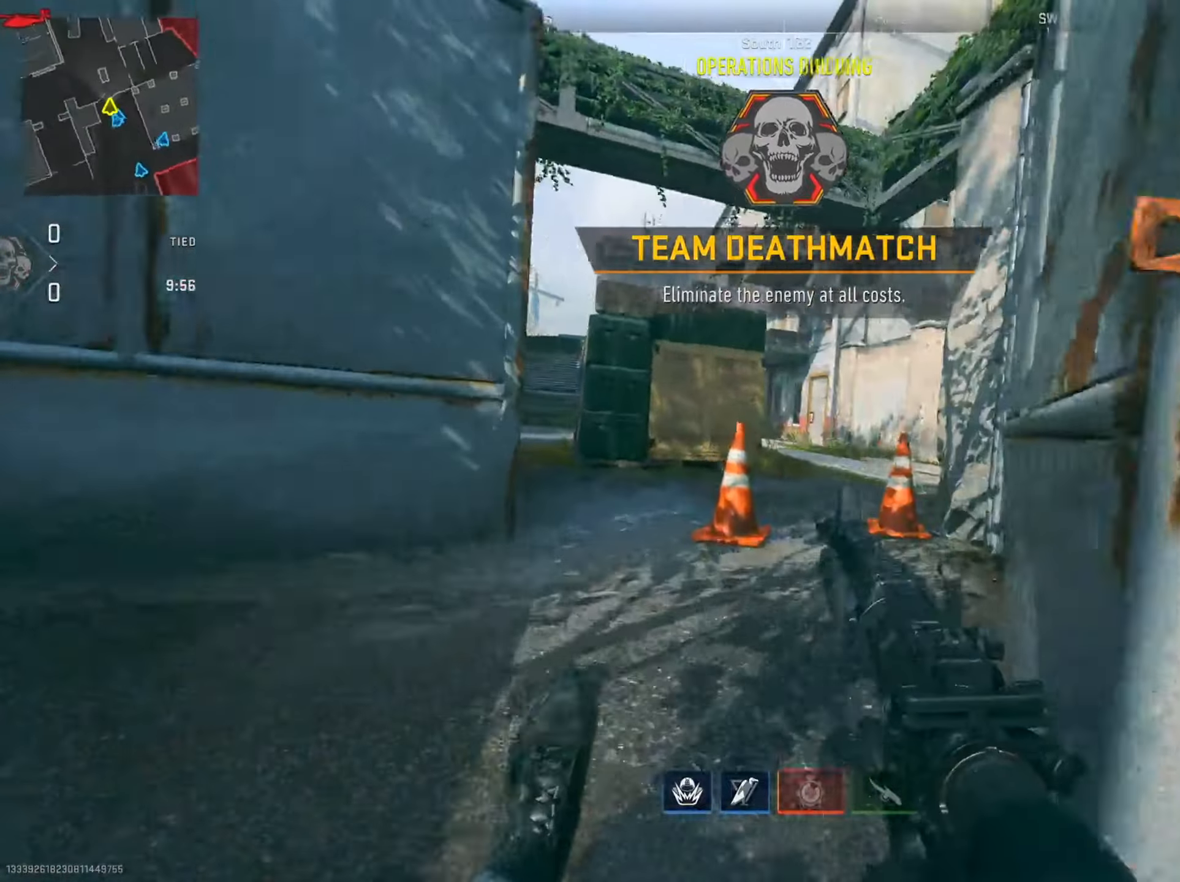
{"buttons": [], "left_stick": "up", "right_stick": "center", "events": [[17, "R3", "up"], [434, "right_stick", "center"]]}
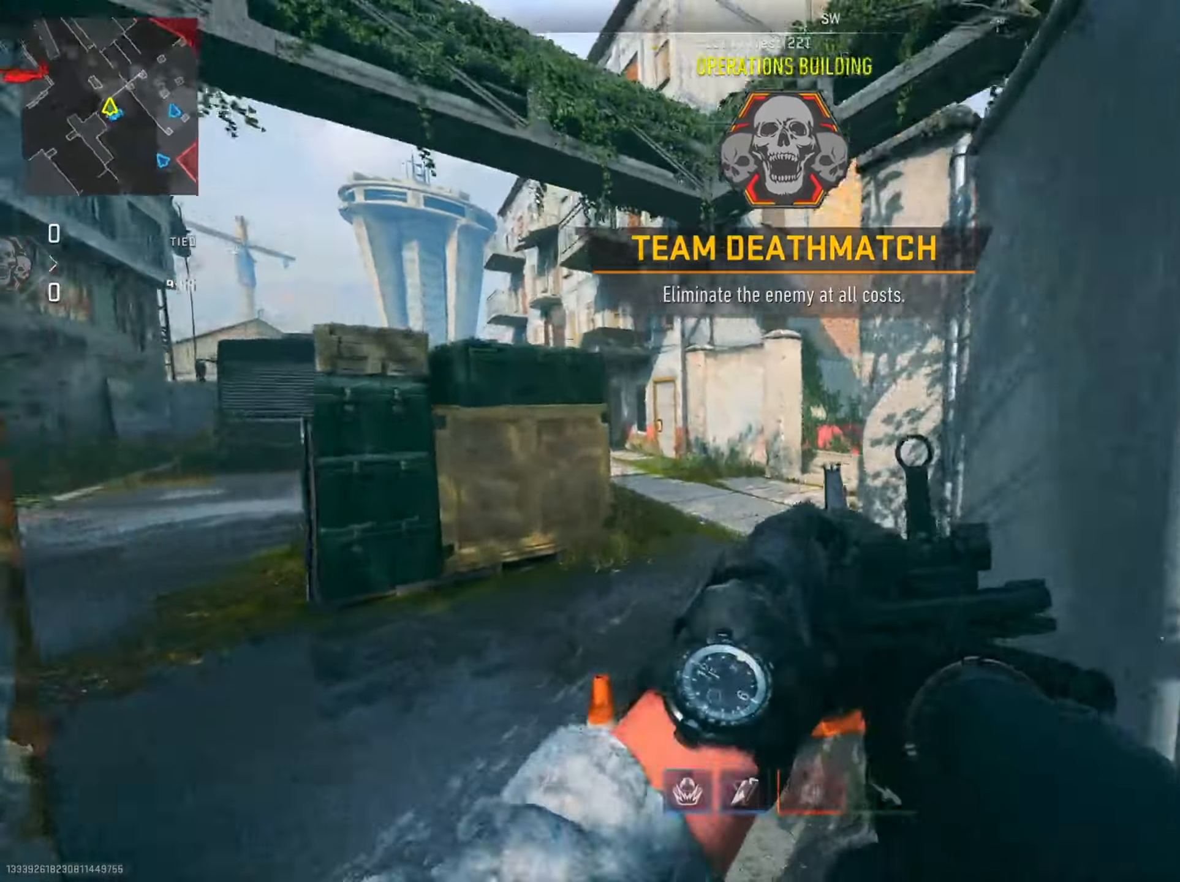
{"buttons": [], "left_stick": "up", "right_stick": "center", "events": []}
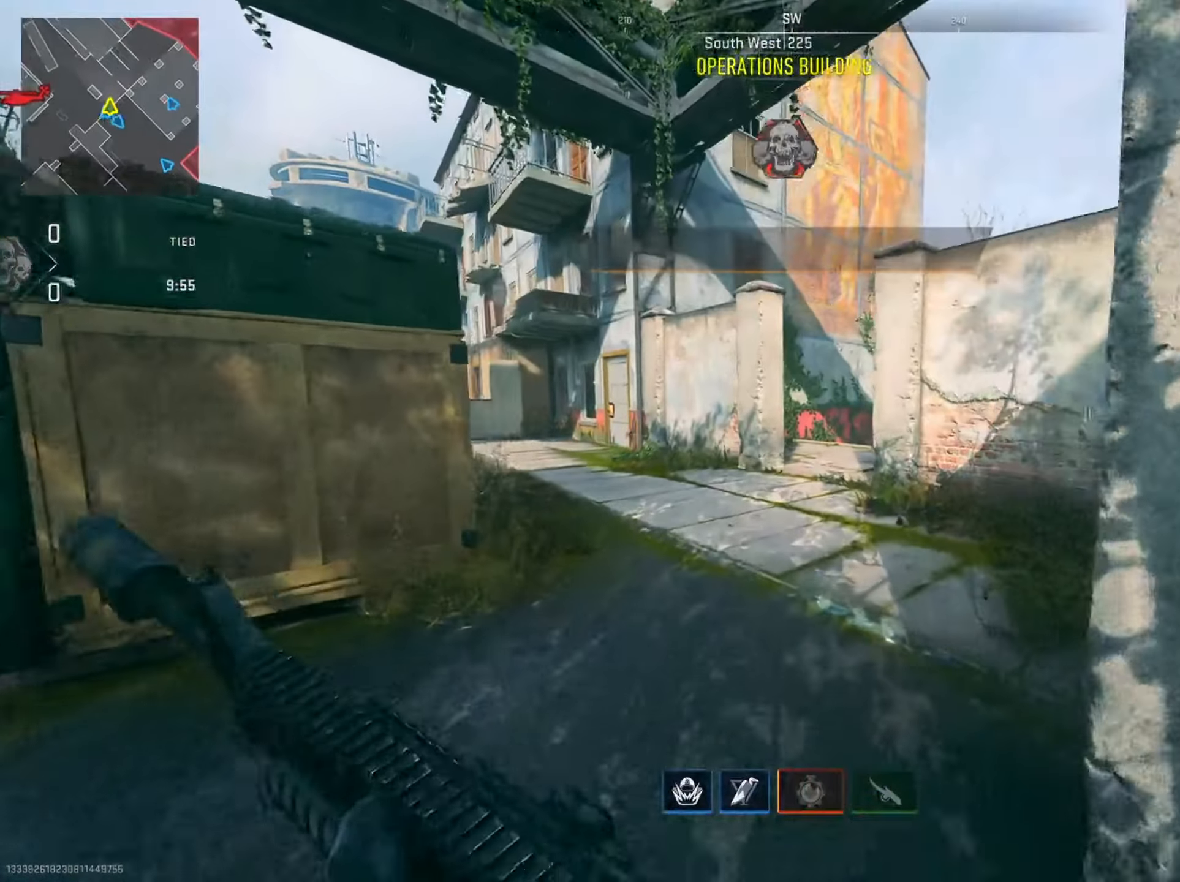
{"buttons": [], "left_stick": "up", "right_stick": "center", "events": [[300, "TRIANGLE", "down"], [401, "TRIANGLE", "up"]]}
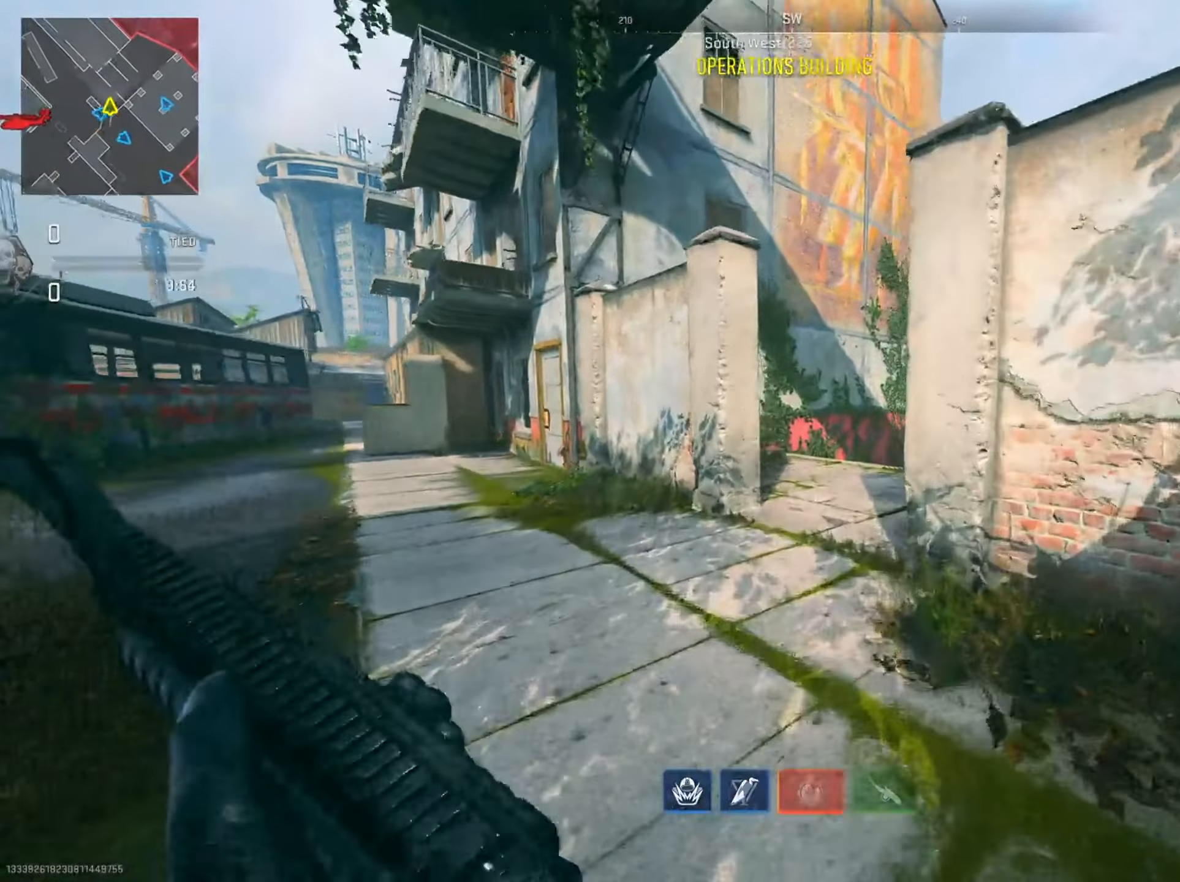
{"buttons": [], "left_stick": "up", "right_stick": "center", "events": []}
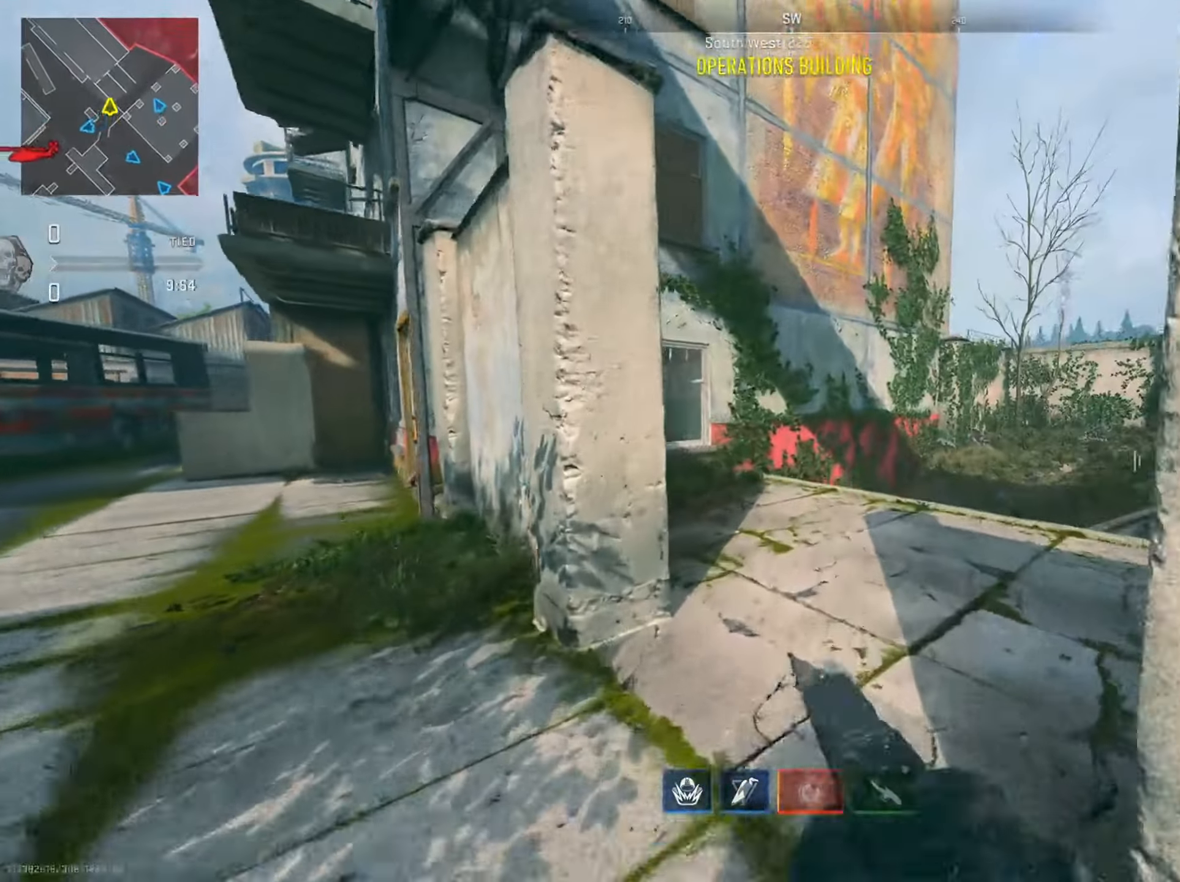
{"buttons": [], "left_stick": "up", "right_stick": "center", "events": [[33, "TRIANGLE", "down"], [100, "TRIANGLE", "up"], [250, "right_stick", "down-left"], [401, "right_stick", "center"]]}
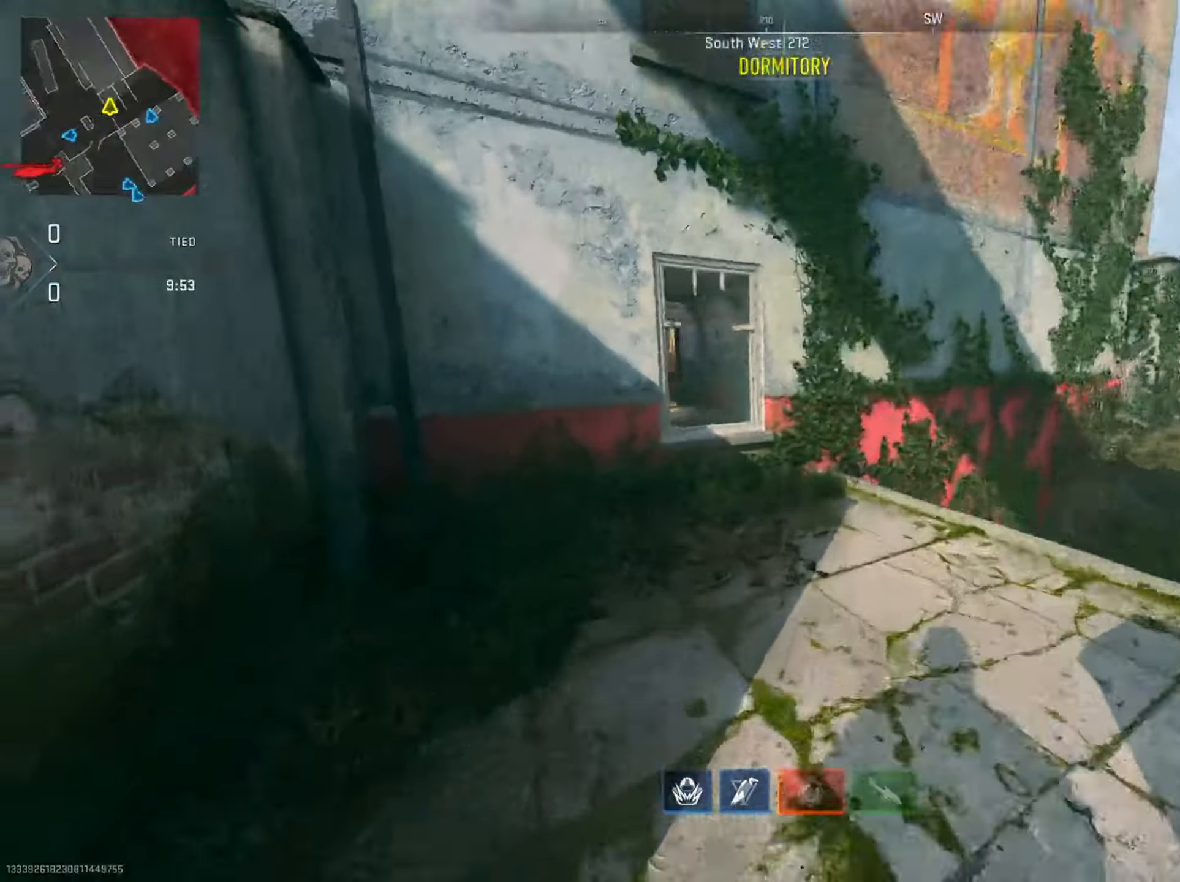
{"buttons": [], "left_stick": "up-right", "right_stick": "center", "events": [[133, "right_stick", "left"], [233, "left_stick", "up-left"], [283, "R3", "down"], [333, "right_stick", "center"], [400, "left_stick", "up"], [433, "R3", "up"], [500, "left_stick", "up-right"]]}
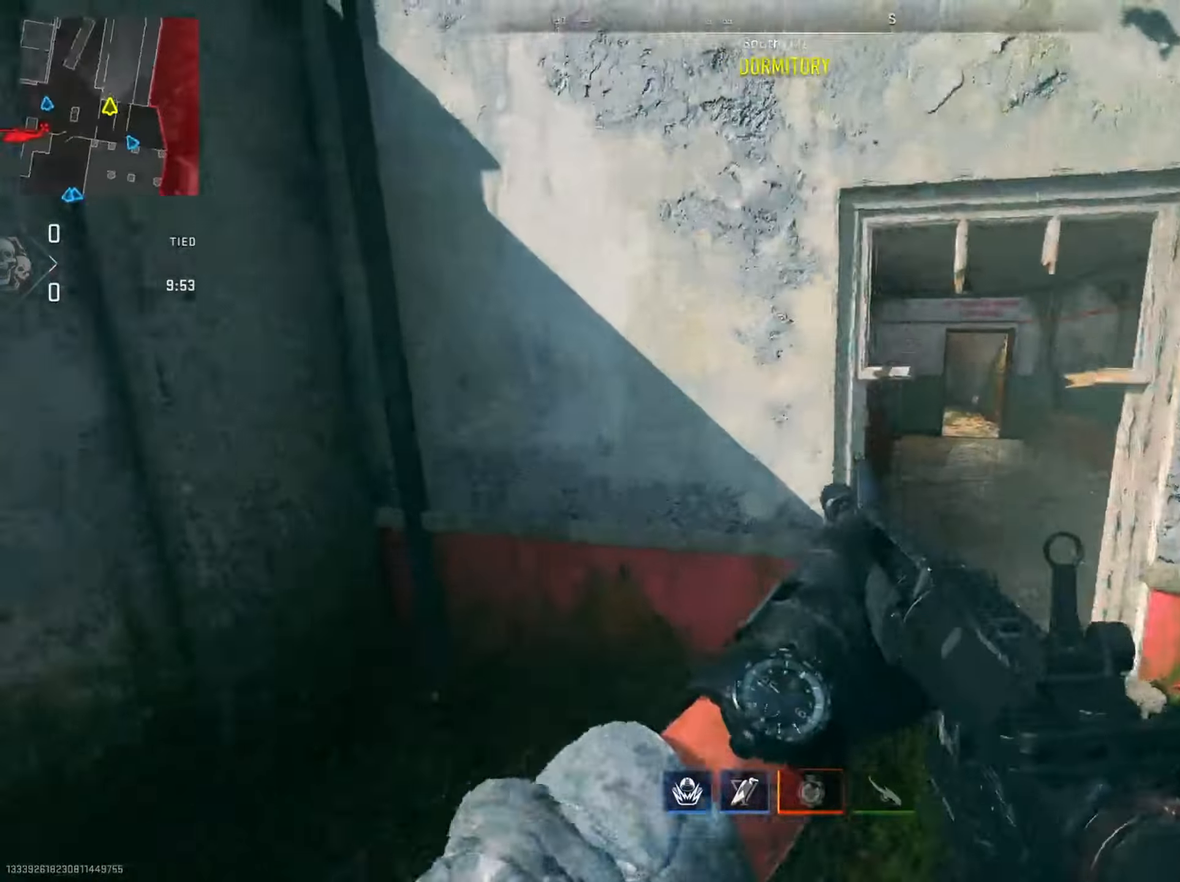
{"buttons": [], "left_stick": "left", "right_stick": "left", "events": [[217, "left_stick", "up-left"], [267, "left_stick", "left"], [401, "right_stick", "left"]]}
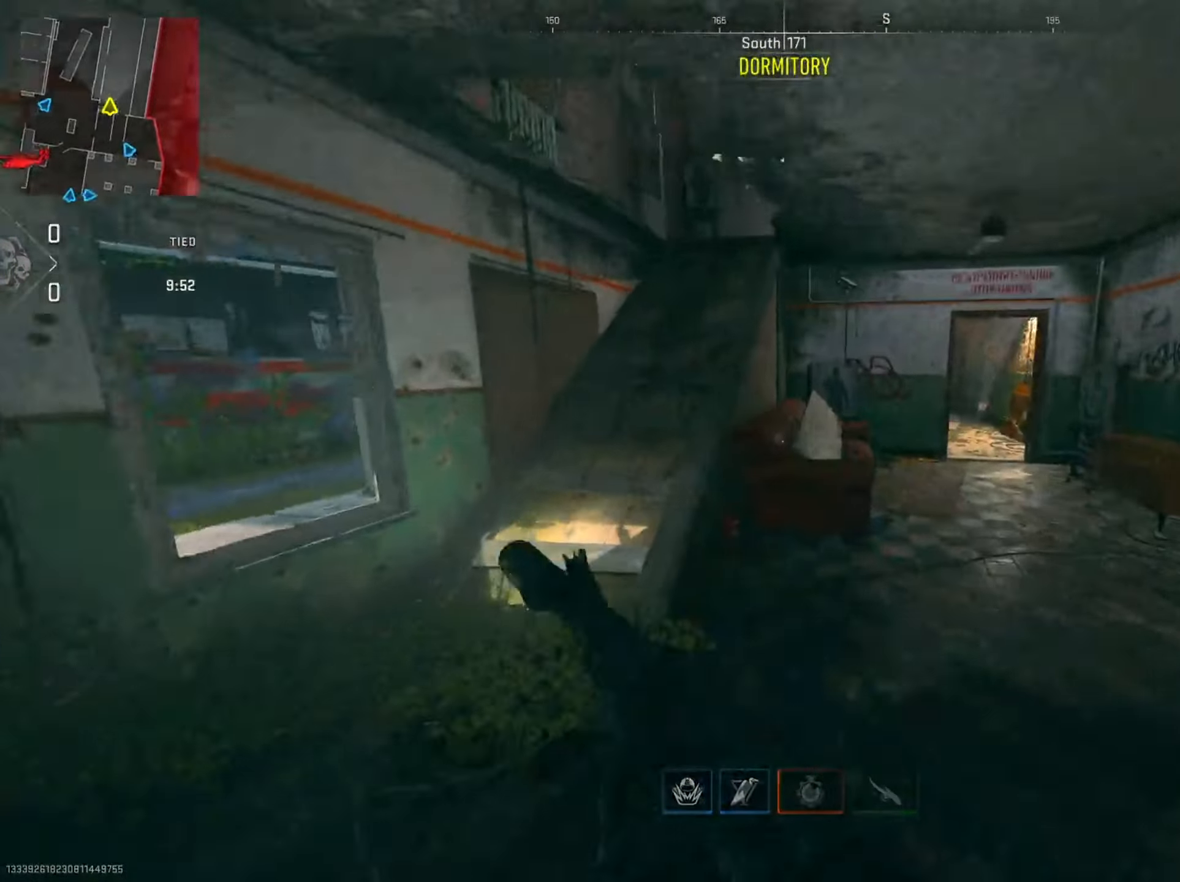
{"buttons": [], "left_stick": "up-left", "right_stick": "right", "events": [[83, "right_stick", "center"], [217, "left_stick", "up-left"], [233, "right_stick", "right"]]}
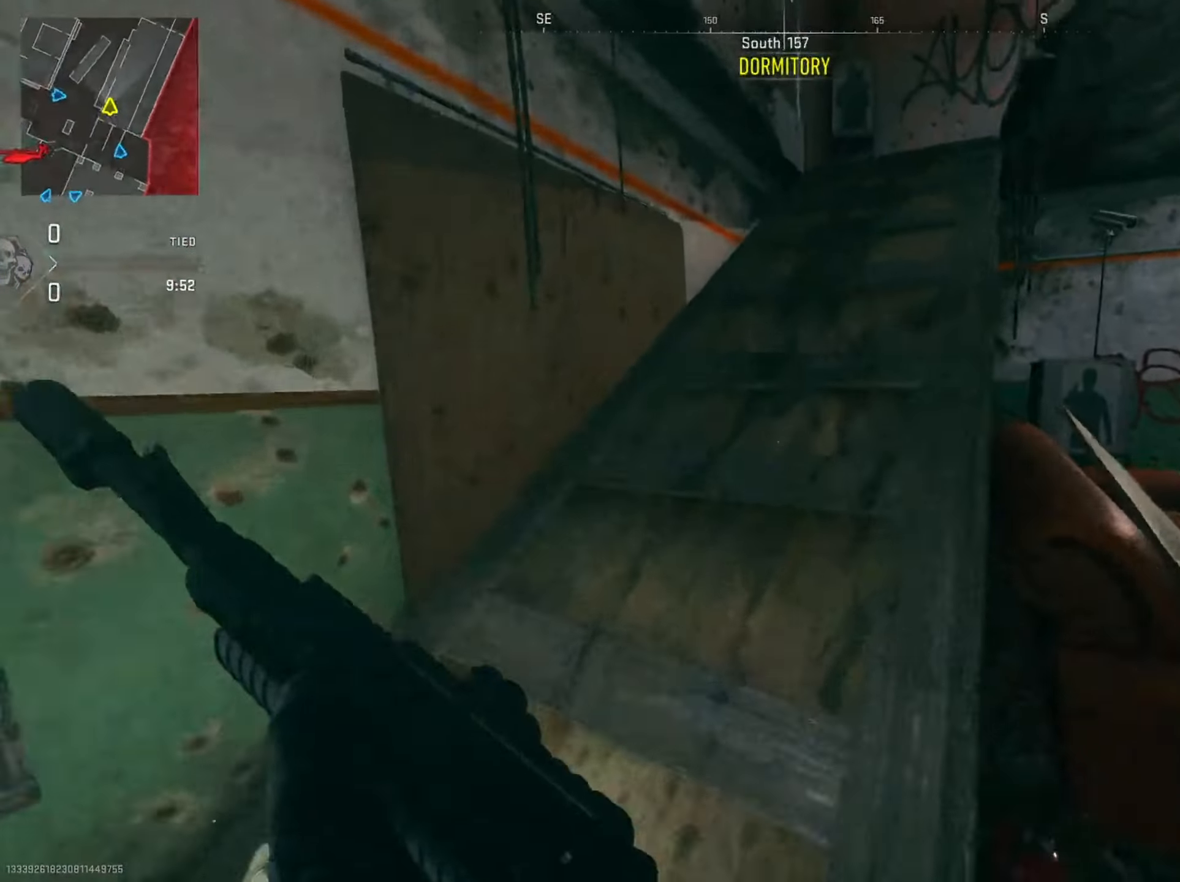
{"buttons": [], "left_stick": "up", "right_stick": "center", "events": [[150, "right_stick", "center"], [284, "left_stick", "up"], [301, "right_stick", "right"], [434, "right_stick", "center"]]}
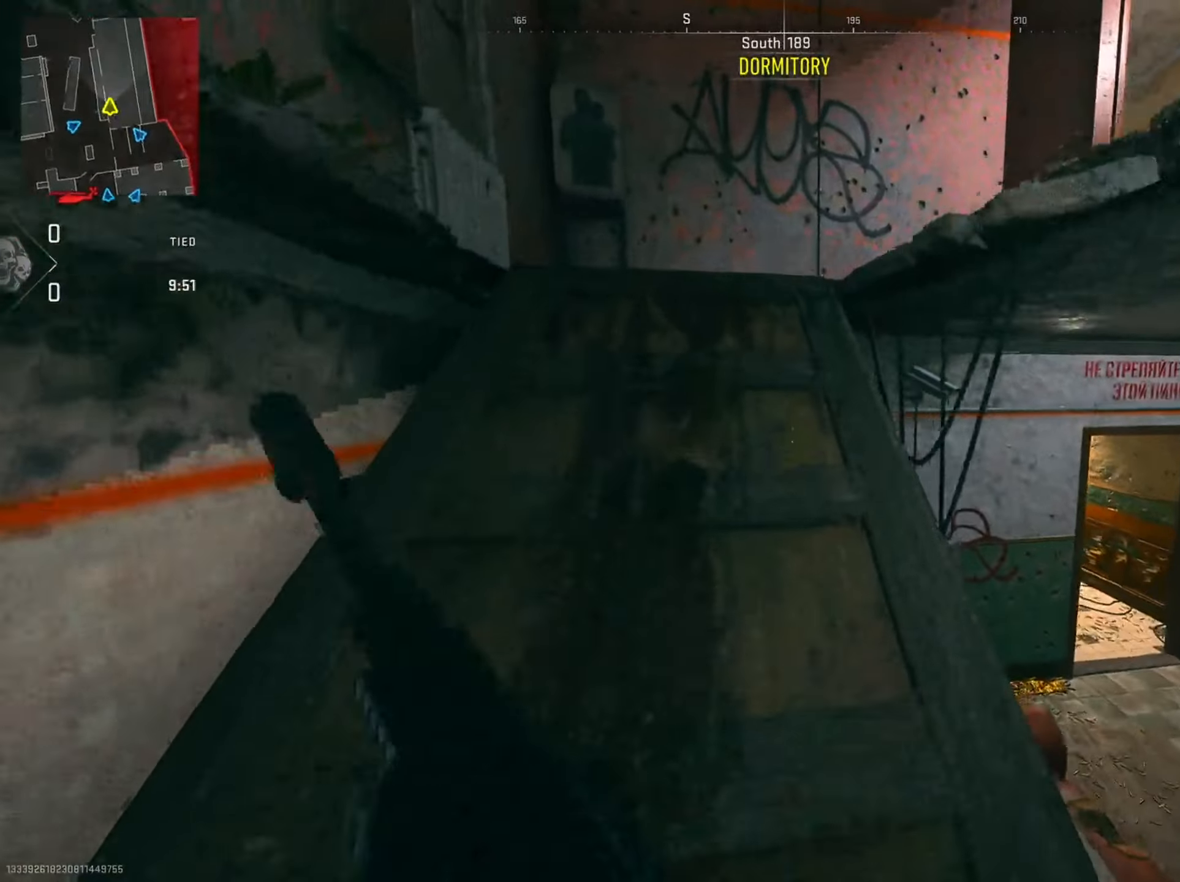
{"buttons": [], "left_stick": "up", "right_stick": "center", "events": [[83, "right_stick", "right"], [484, "right_stick", "center"]]}
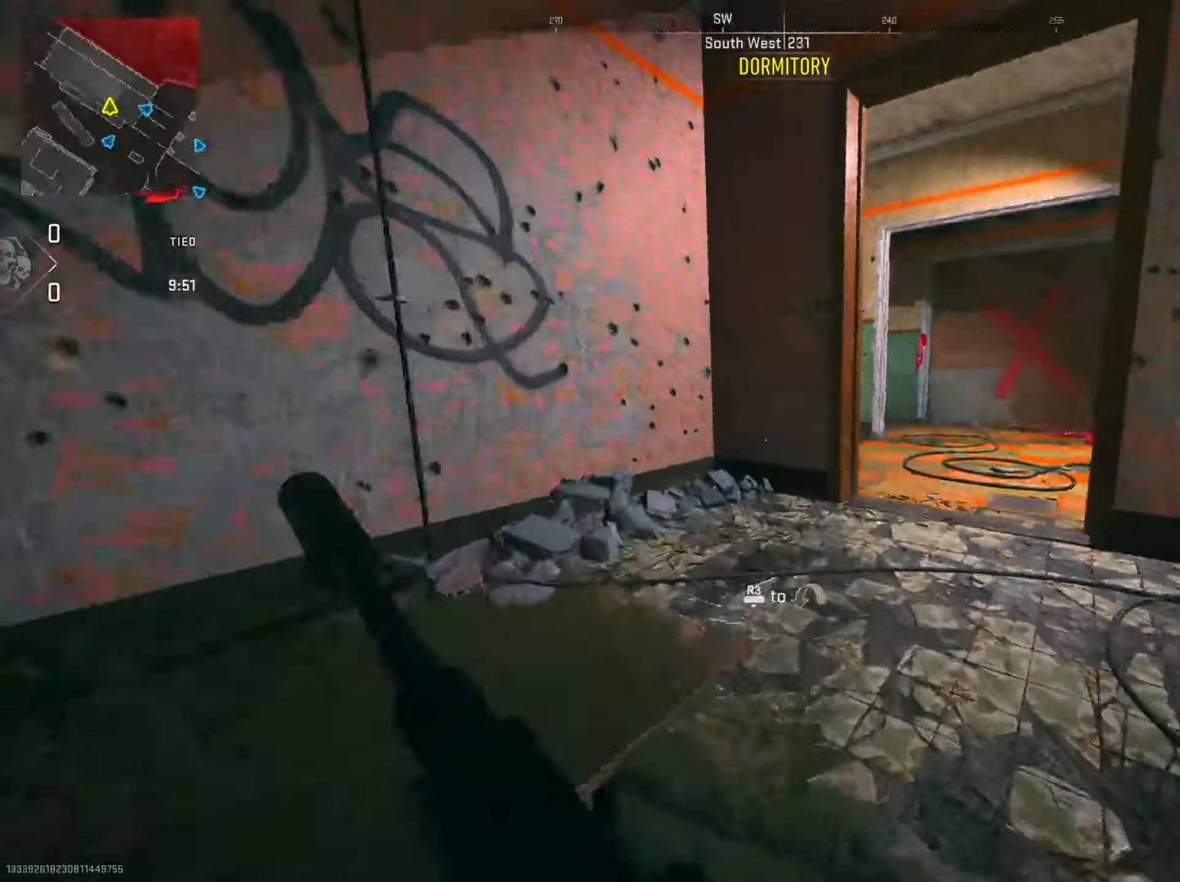
{"buttons": [], "left_stick": "up-left", "right_stick": "center", "events": [[50, "right_stick", "left"], [417, "left_stick", "up-left"], [484, "right_stick", "center"]]}
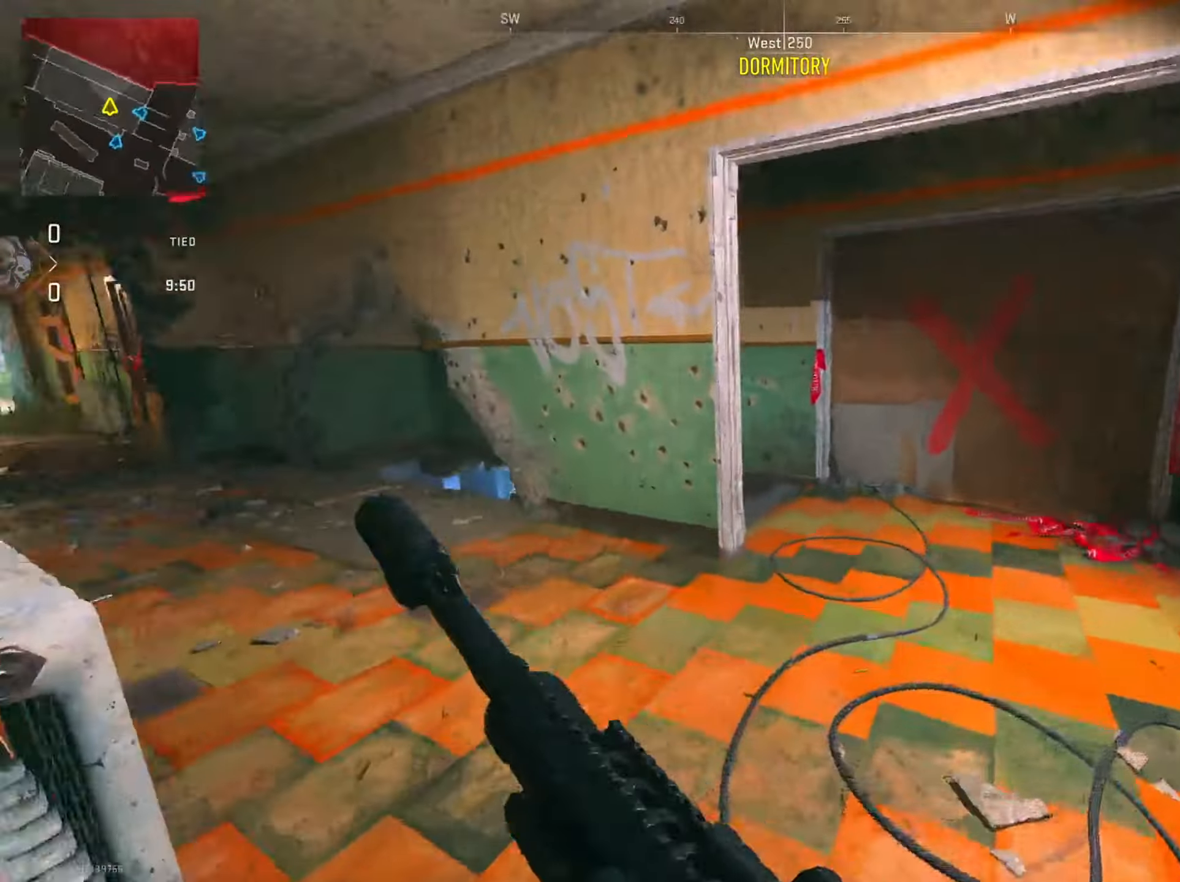
{"buttons": [], "left_stick": "up-left", "right_stick": "center", "events": [[100, "right_stick", "left"], [250, "right_stick", "center"]]}